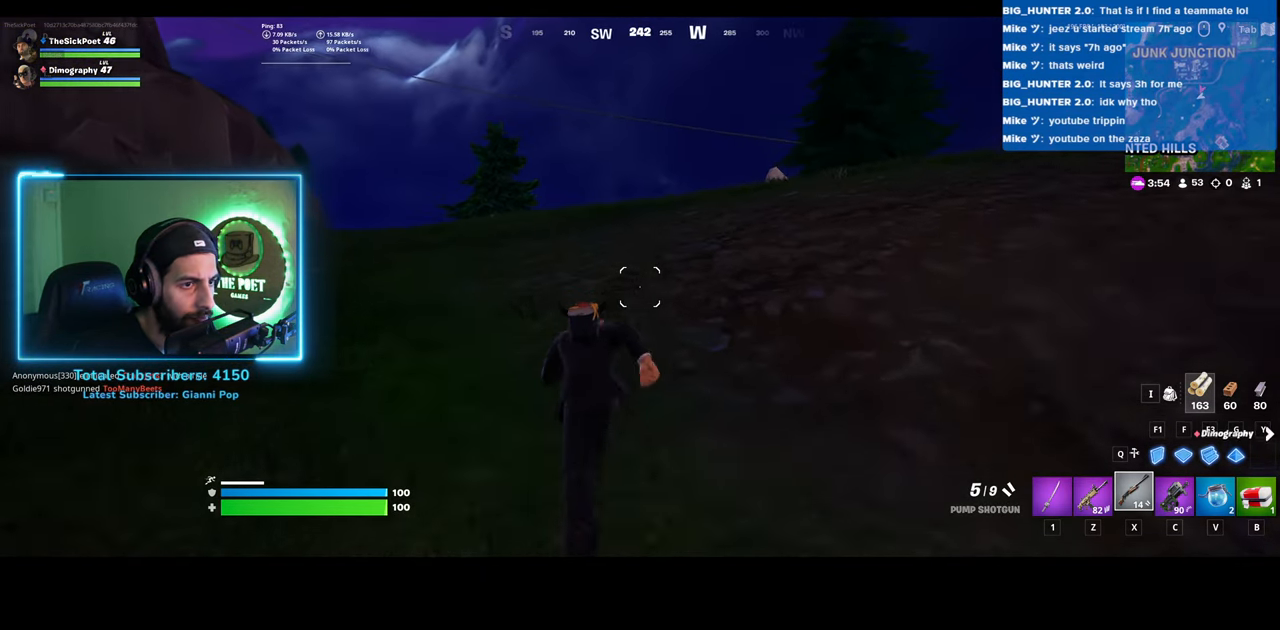
Gameplay with keyboard and mouse; each line is a JSON object with the keys and mouse buttons held at the frame after it. "events" lists presses ("down") and releases ("up") of "a", "ctrl", "d", "e", "q", "s", "shift", "space", "w", "mouse_left", "mouse_wheel", "mouse_right" and "mouse_mb4" between this image and that frame as [ms after this image, input, new state], when the widget could be followed in between. "mouse_left", "mouse_wheel", "mouse_right", "mouse_mb4" = the "left", "wheel", "right", "mb4" buttons of the "mouse" list. No other keys are recorded. "wheel" means that the mouse wheel is clicked or scrolled. Mouse movement is not recorded.
{"keys": ["d", "w"], "mouse": [], "events": [[100, "space", "up"], [433, "d", "down"]]}
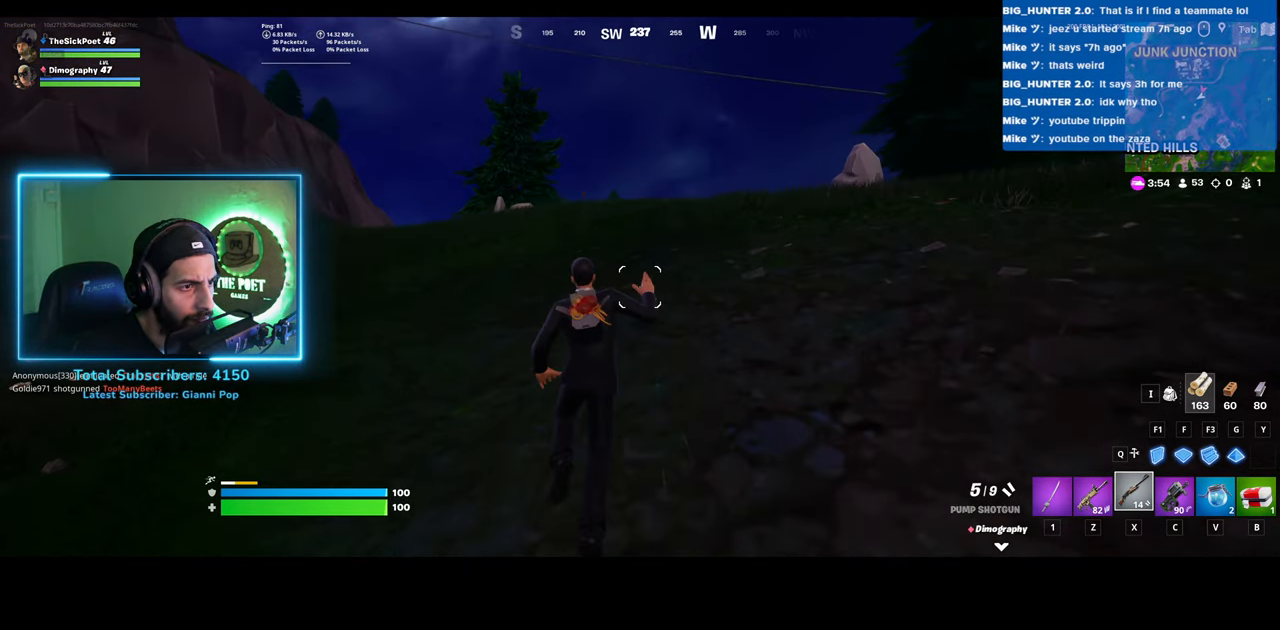
{"keys": ["d", "w"], "mouse": [], "events": []}
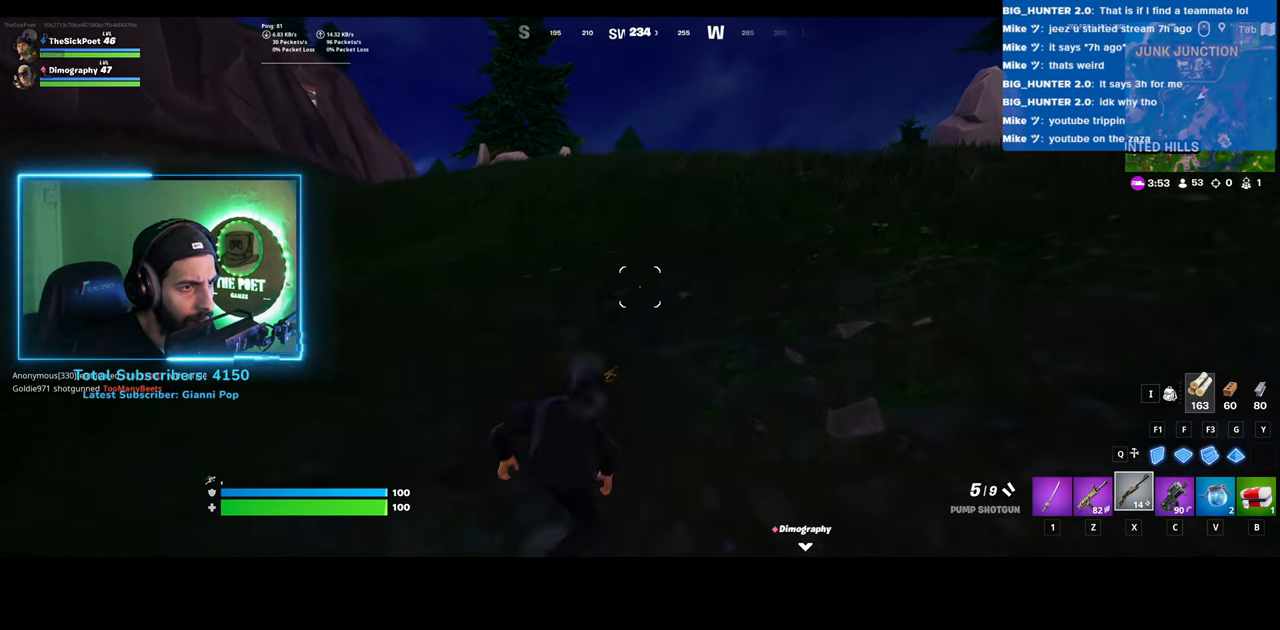
{"keys": ["d", "w"], "mouse": [], "events": [[50, "space", "down"], [183, "space", "up"]]}
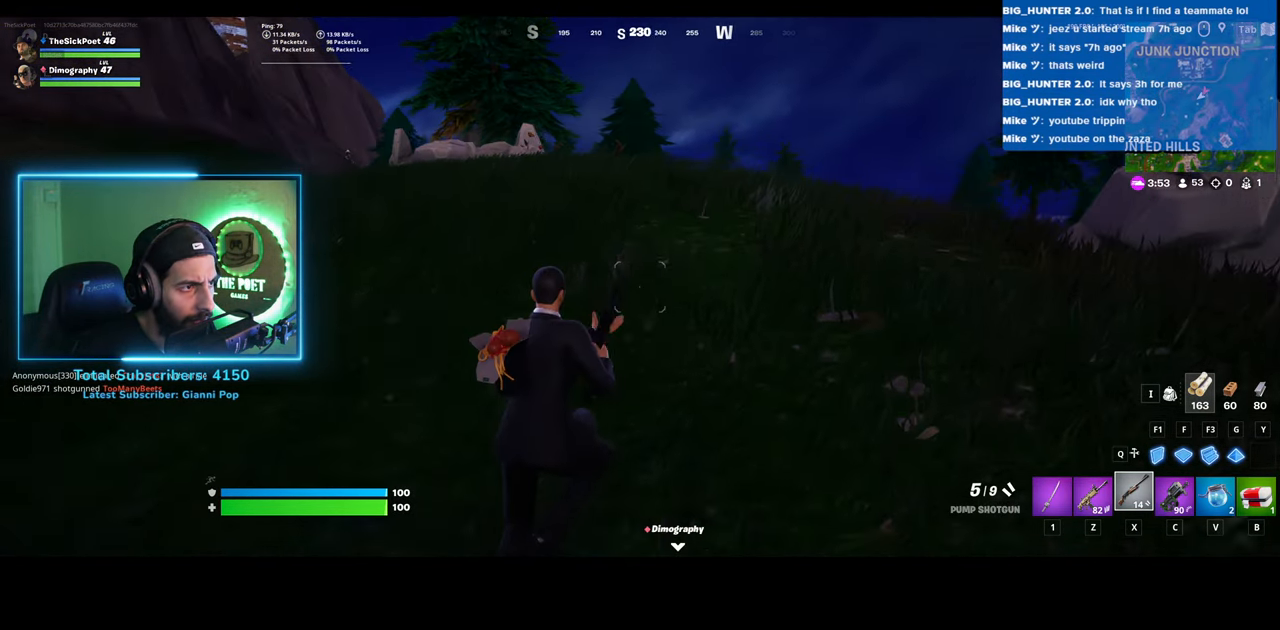
{"keys": ["d", "w"], "mouse": [], "events": []}
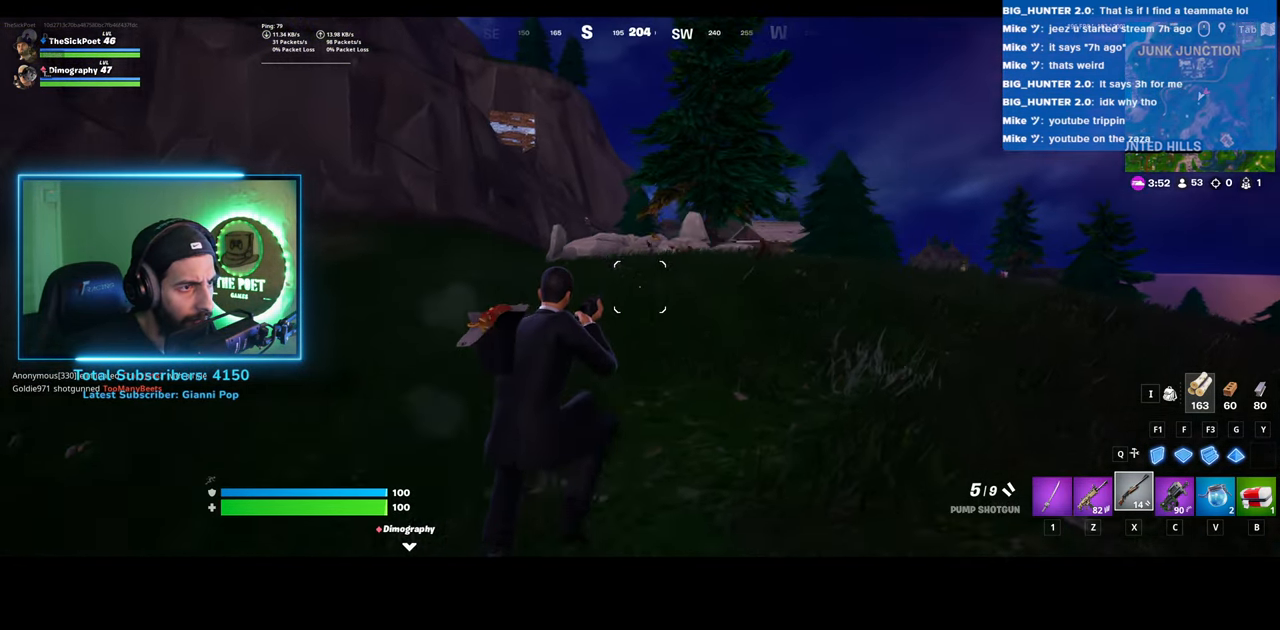
{"keys": ["d", "w"], "mouse": [], "events": []}
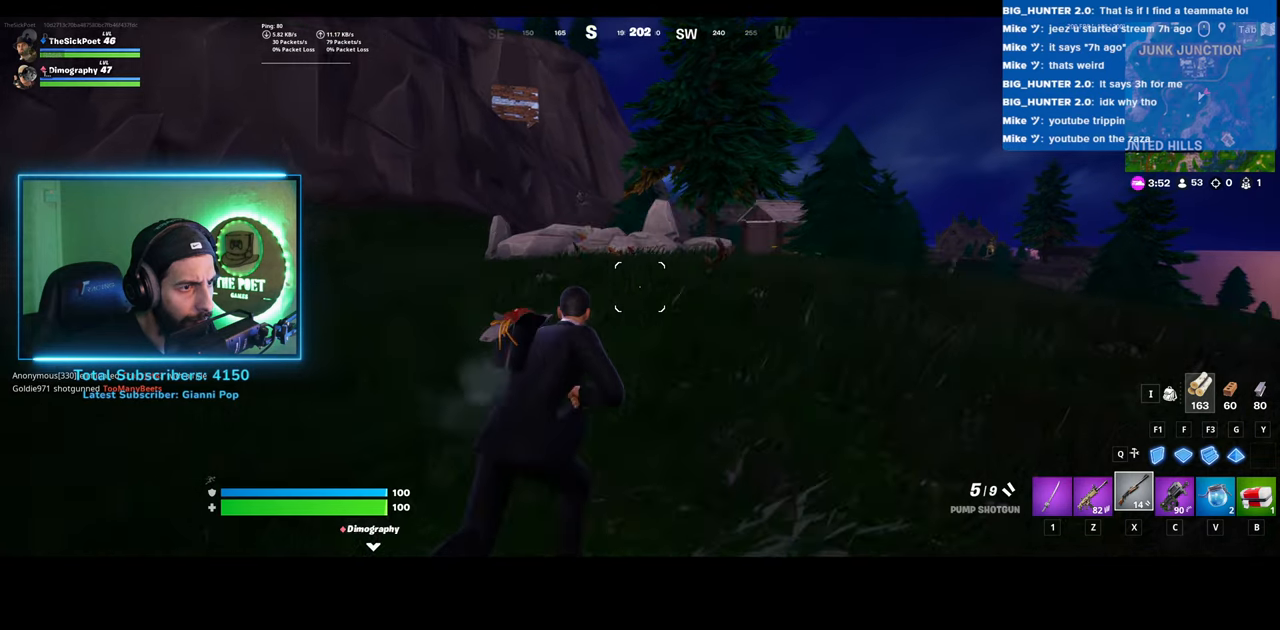
{"keys": ["d", "w"], "mouse": [], "events": []}
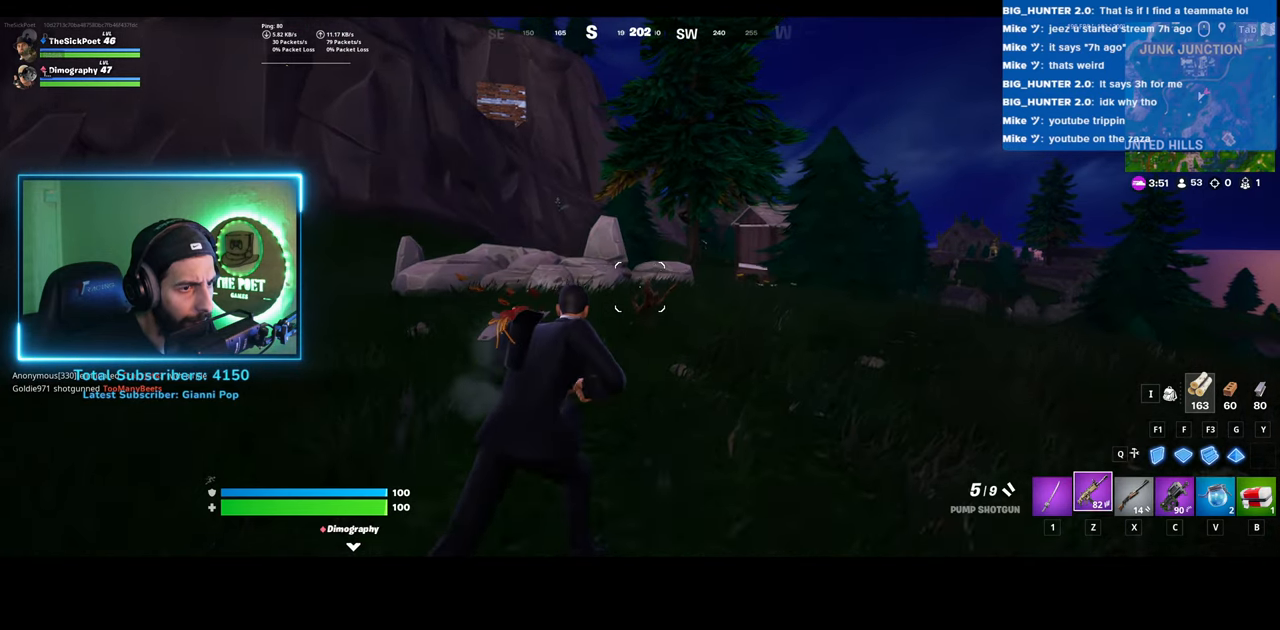
{"keys": ["d", "w"], "mouse": ["right"], "events": [[383, "mouse_right", "down"]]}
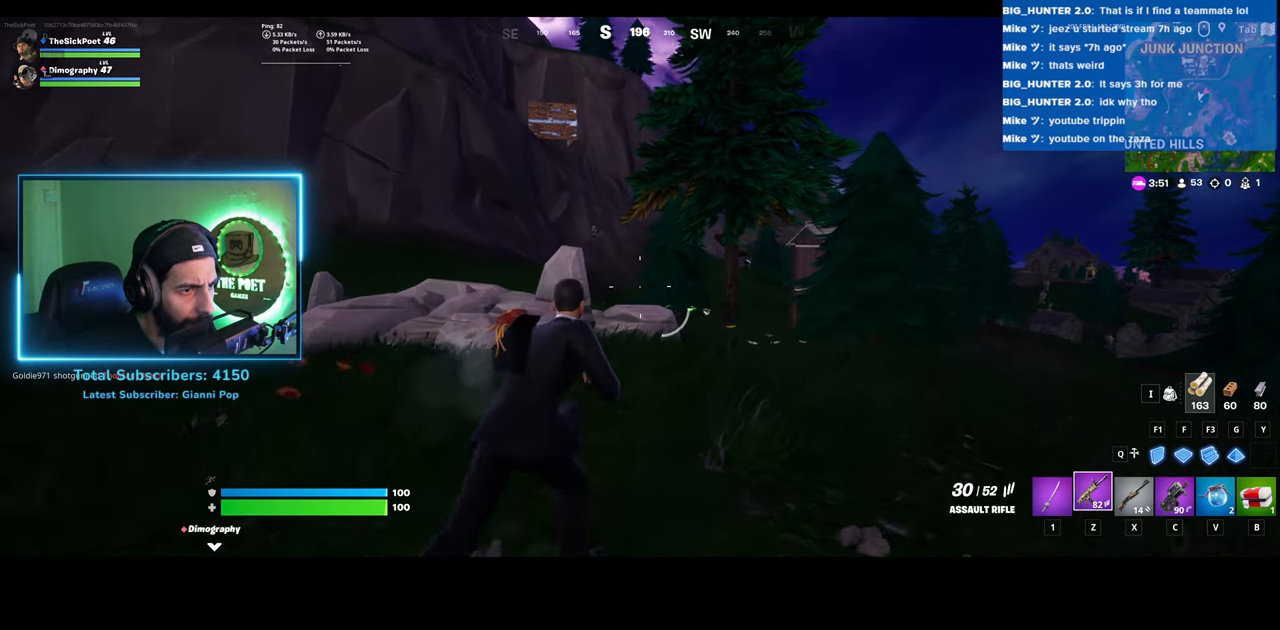
{"keys": [], "mouse": ["right"], "events": [[133, "d", "up"], [133, "w", "up"]]}
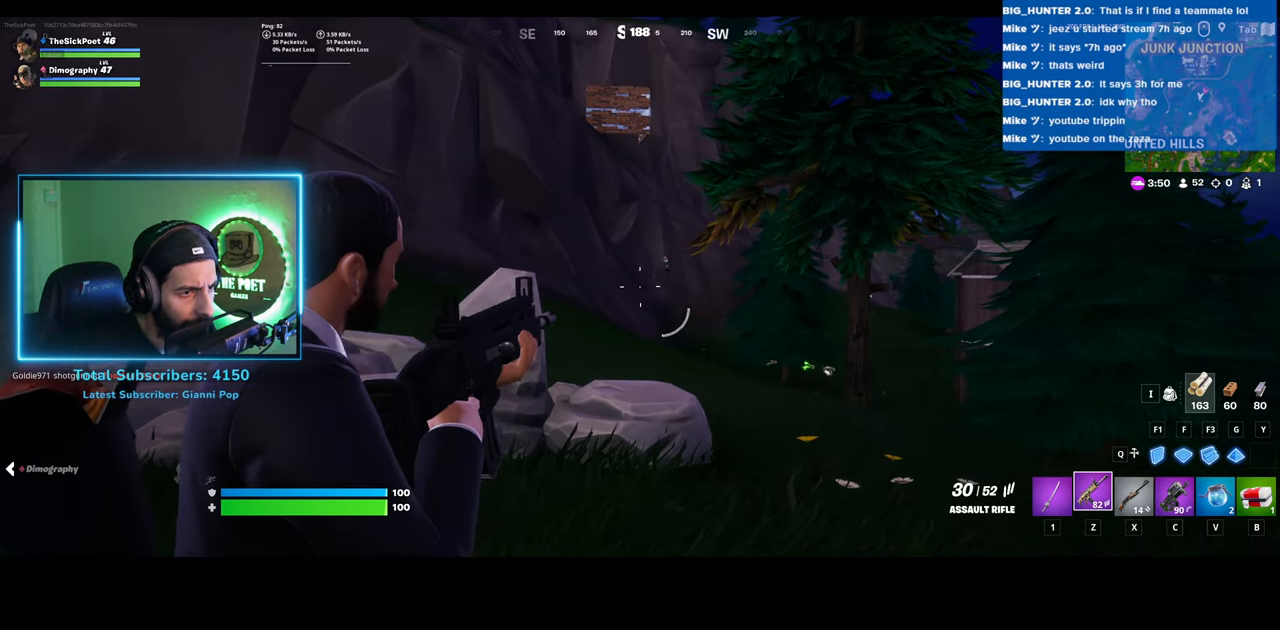
{"keys": [], "mouse": ["right"], "events": []}
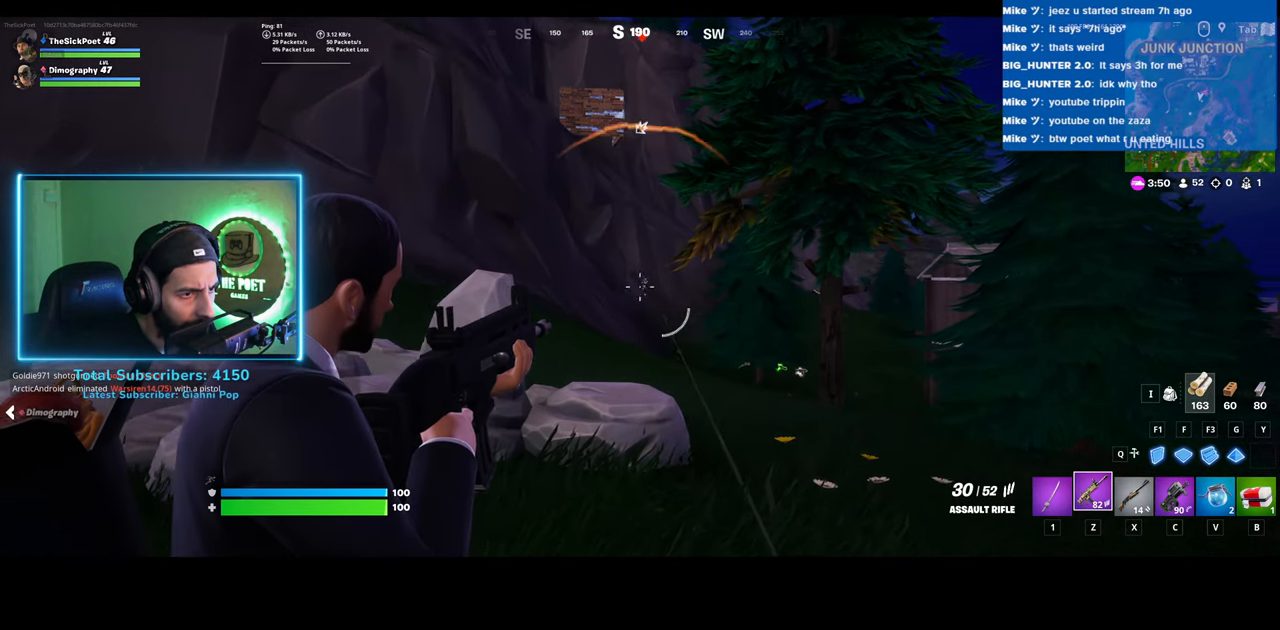
{"keys": [], "mouse": ["right"], "events": [[83, "mouse_left", "down"], [183, "mouse_left", "up"]]}
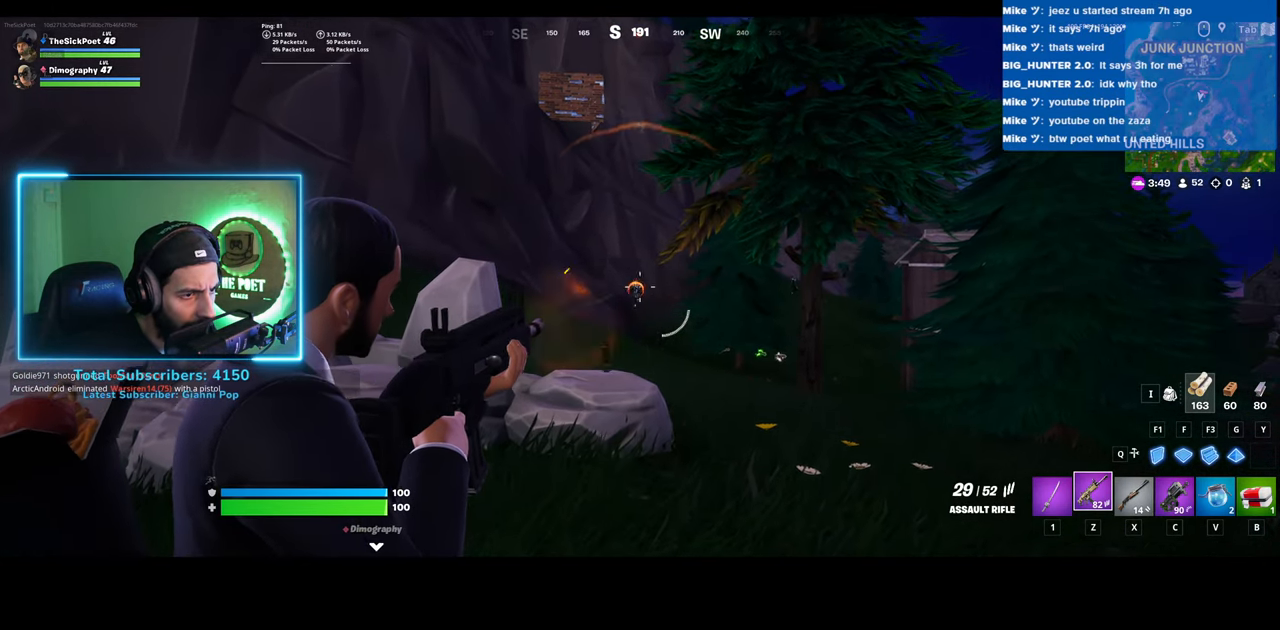
{"keys": [], "mouse": ["left", "right"], "events": [[33, "mouse_left", "down"], [100, "mouse_left", "up"], [383, "mouse_left", "down"]]}
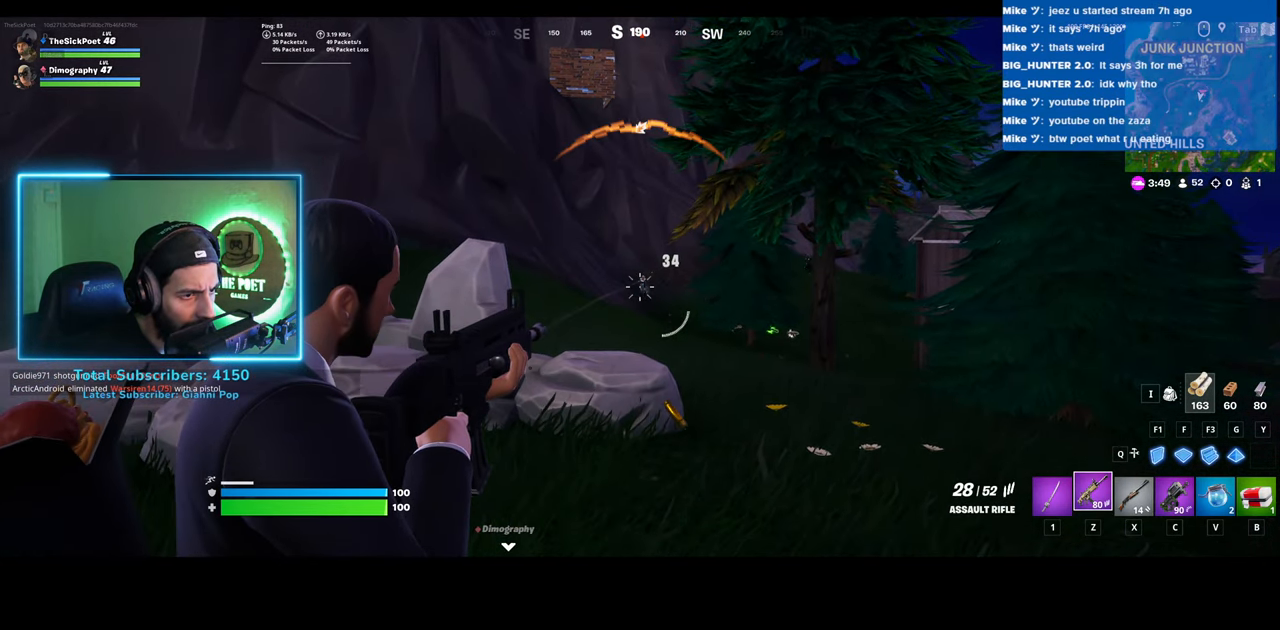
{"keys": [], "mouse": ["right"], "events": [[33, "mouse_left", "up"], [333, "mouse_left", "down"], [433, "mouse_left", "up"]]}
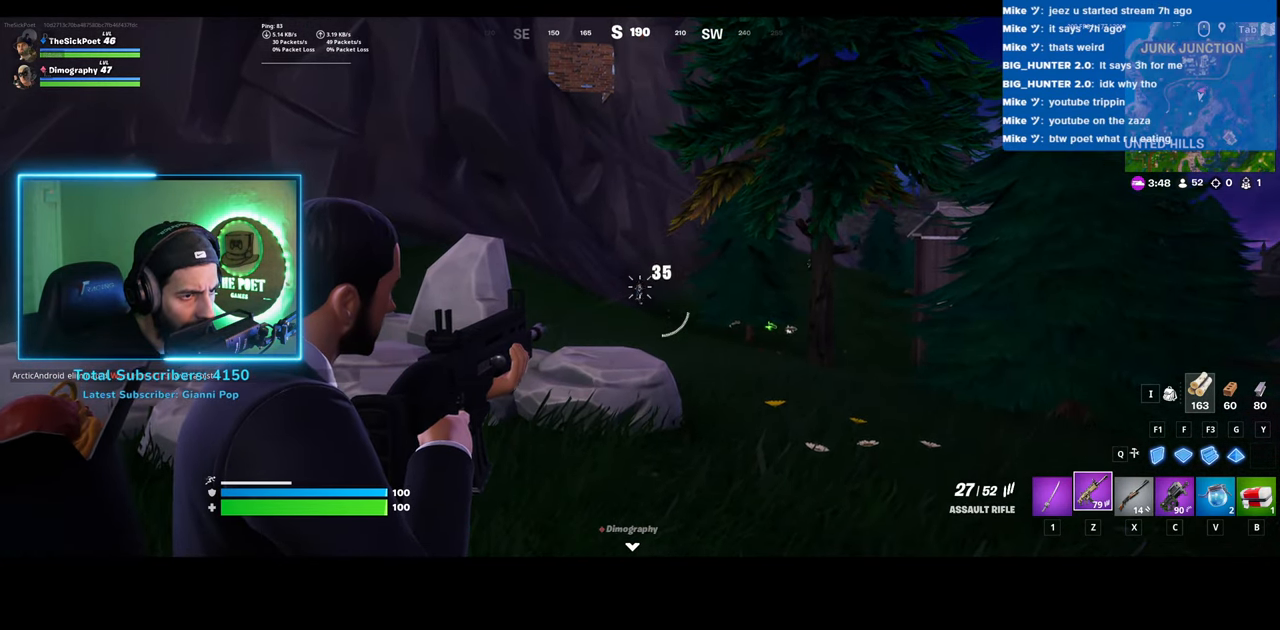
{"keys": [], "mouse": ["right"], "events": [[333, "mouse_left", "down"], [483, "mouse_left", "up"]]}
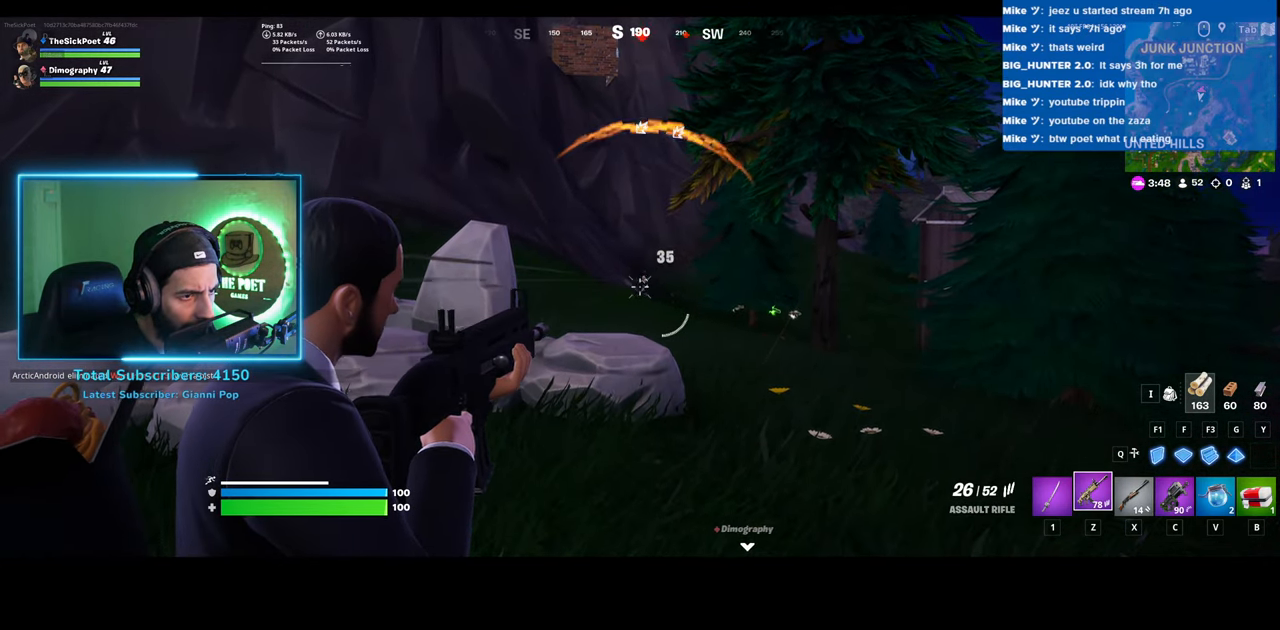
{"keys": ["w"], "mouse": [], "events": [[400, "w", "down"], [433, "mouse_right", "up"]]}
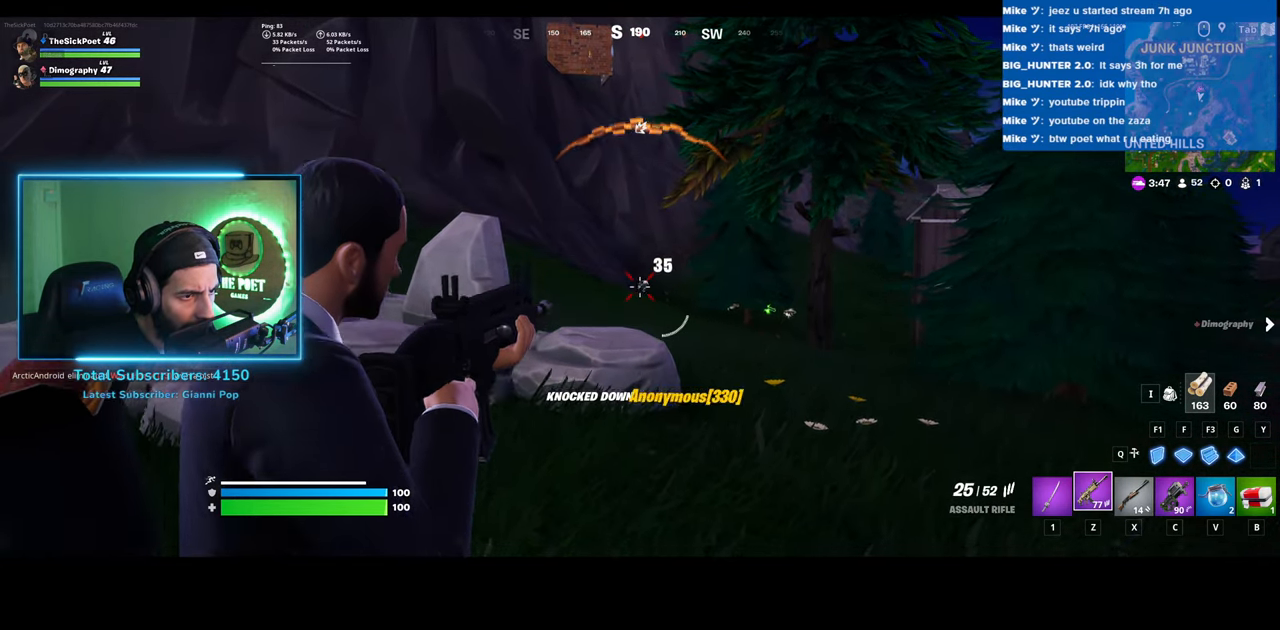
{"keys": ["w"], "mouse": [], "events": [[233, "a", "down"], [500, "a", "up"]]}
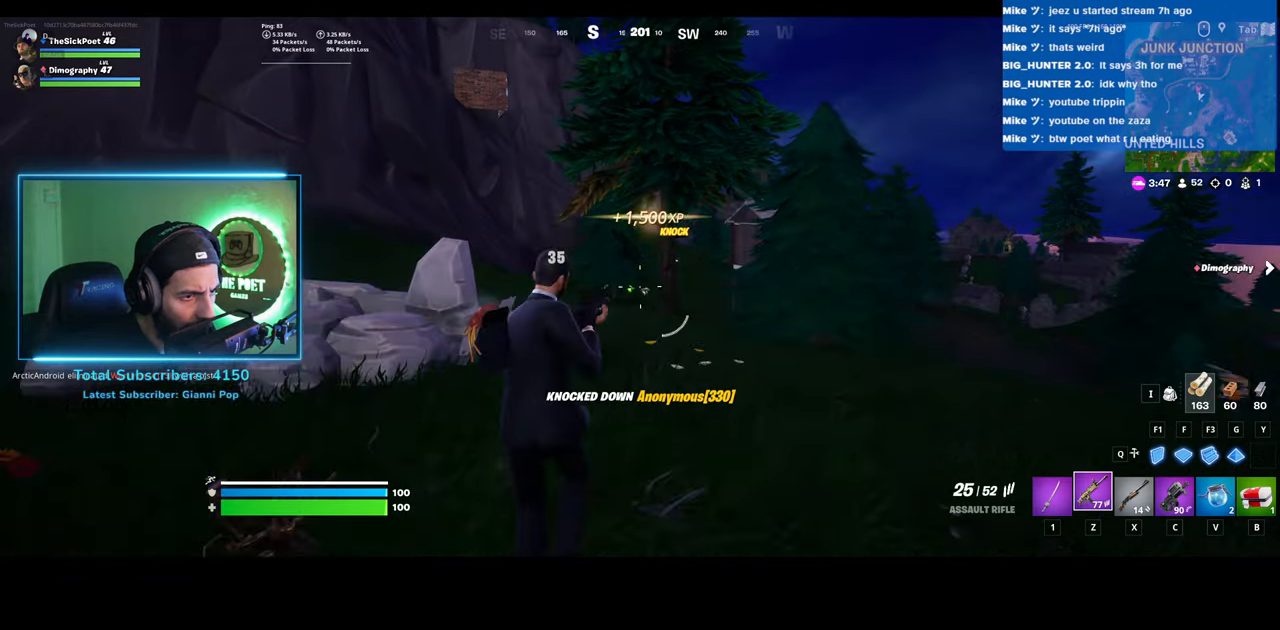
{"keys": ["d", "w"], "mouse": [], "events": [[150, "d", "down"]]}
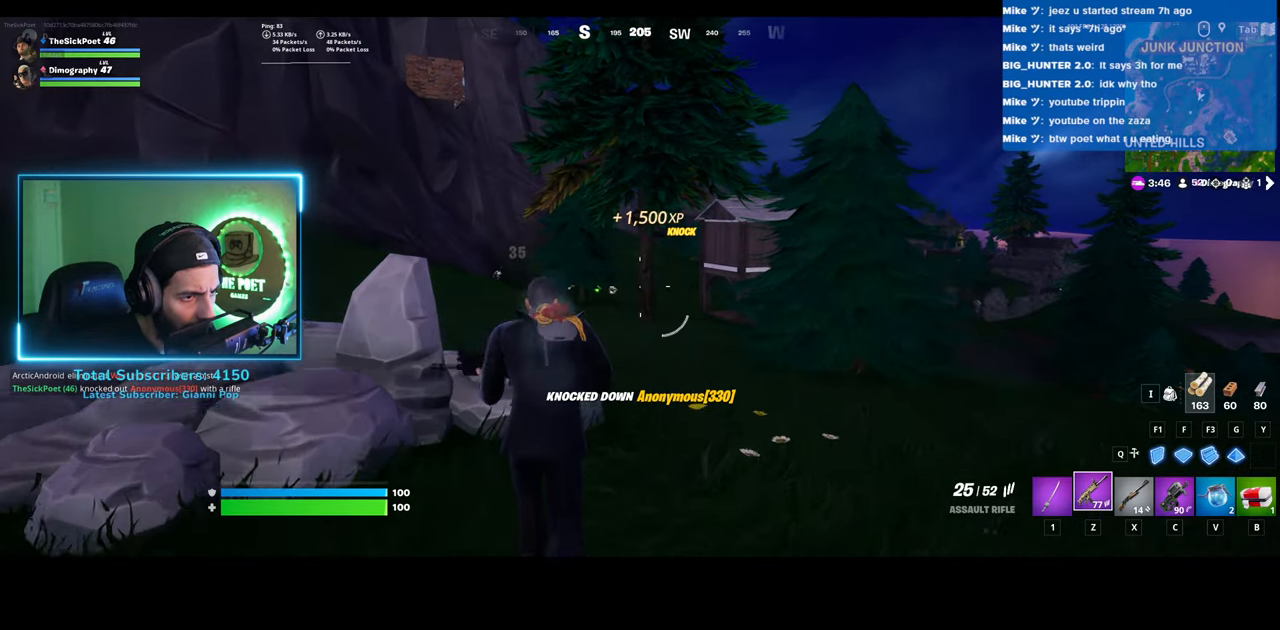
{"keys": [], "mouse": ["right"], "events": [[183, "mouse_right", "down"], [233, "d", "up"], [433, "w", "up"]]}
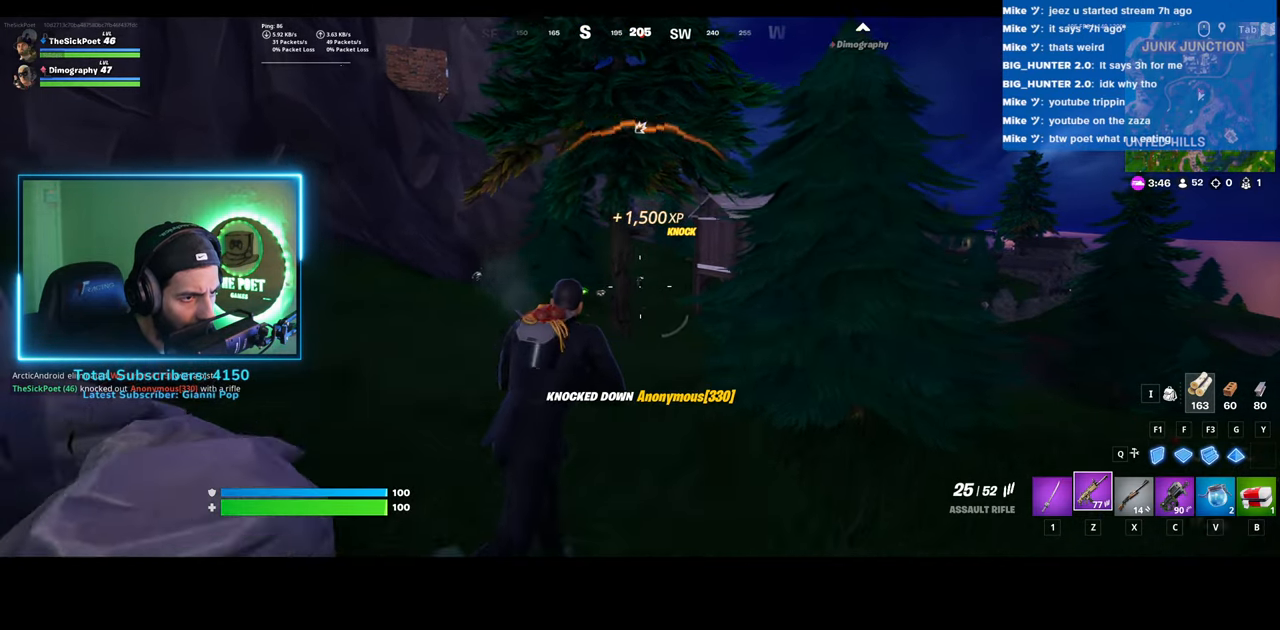
{"keys": [], "mouse": ["right"], "events": [[150, "mouse_left", "down"], [283, "mouse_left", "up"]]}
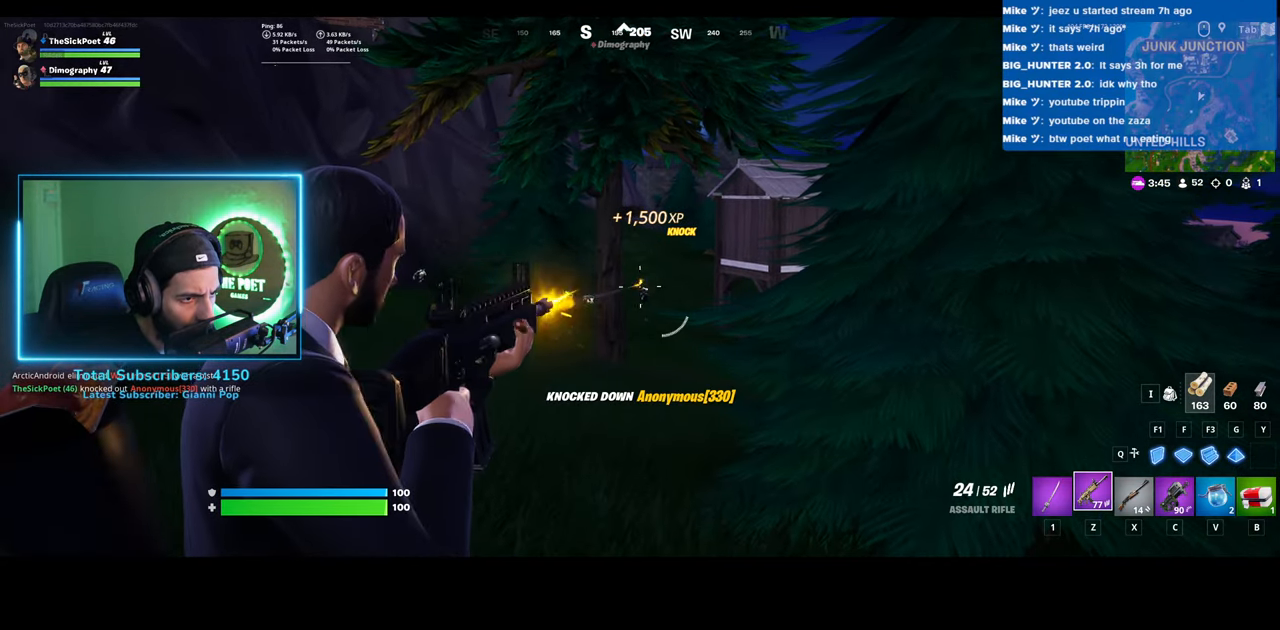
{"keys": [], "mouse": ["left", "right"], "events": [[133, "mouse_left", "down"], [250, "mouse_left", "up"], [483, "mouse_left", "down"]]}
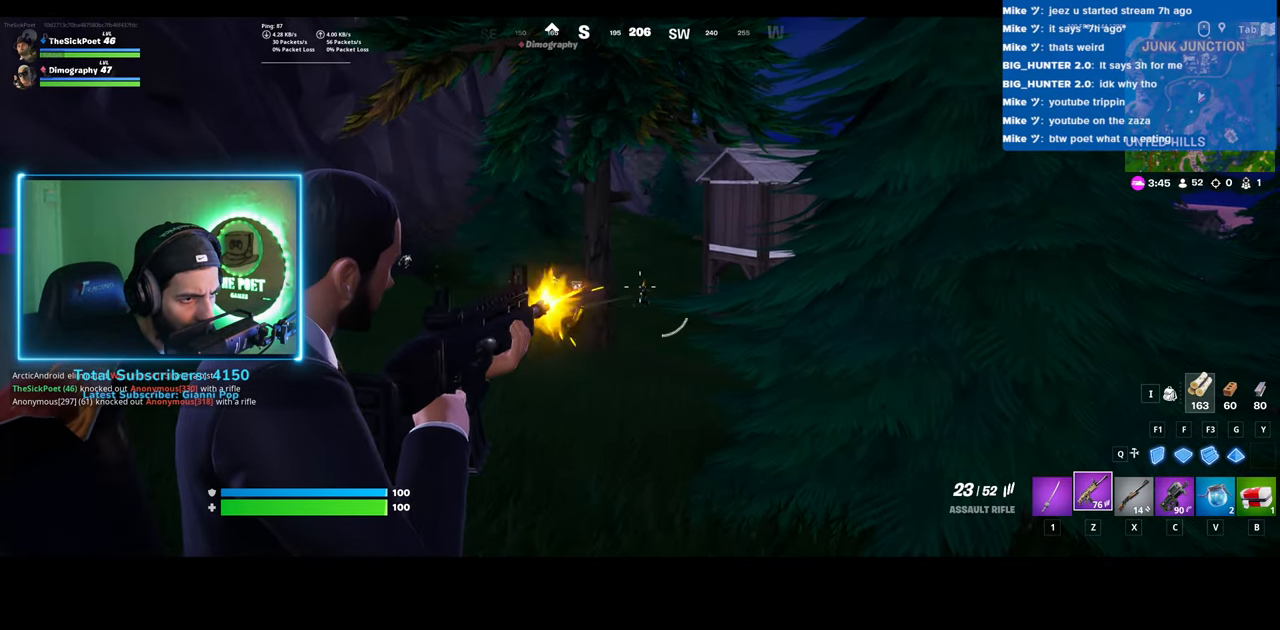
{"keys": [], "mouse": ["right"], "events": [[100, "mouse_left", "up"], [233, "mouse_left", "down"], [333, "mouse_left", "up"], [400, "mouse_left", "down"], [450, "mouse_left", "up"]]}
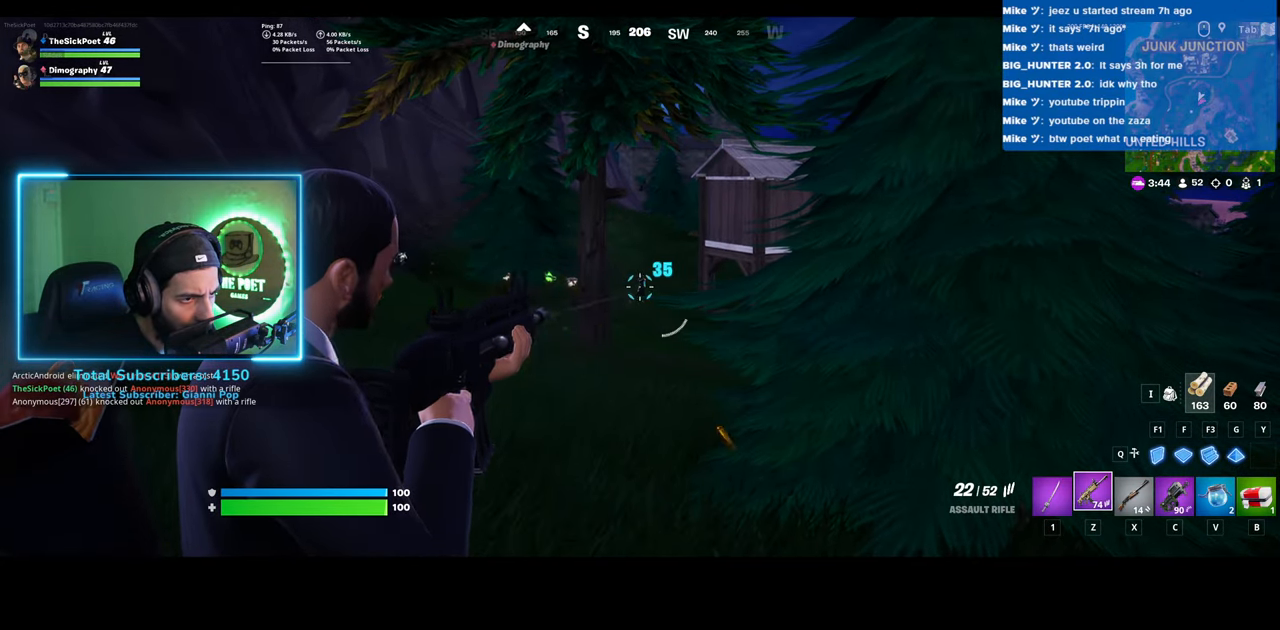
{"keys": [], "mouse": ["right"], "events": [[150, "mouse_left", "down"], [233, "mouse_left", "up"]]}
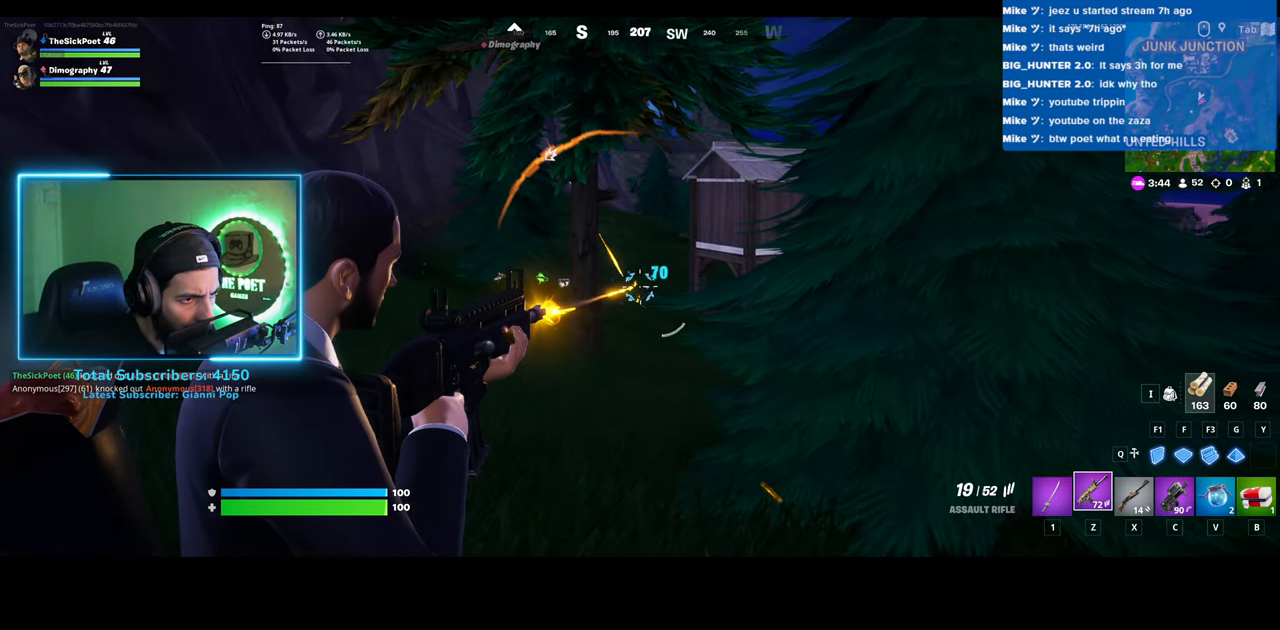
{"keys": ["a", "w"], "mouse": ["right"], "events": [[333, "mouse_left", "down"], [433, "mouse_left", "up"], [450, "a", "down"], [450, "w", "down"]]}
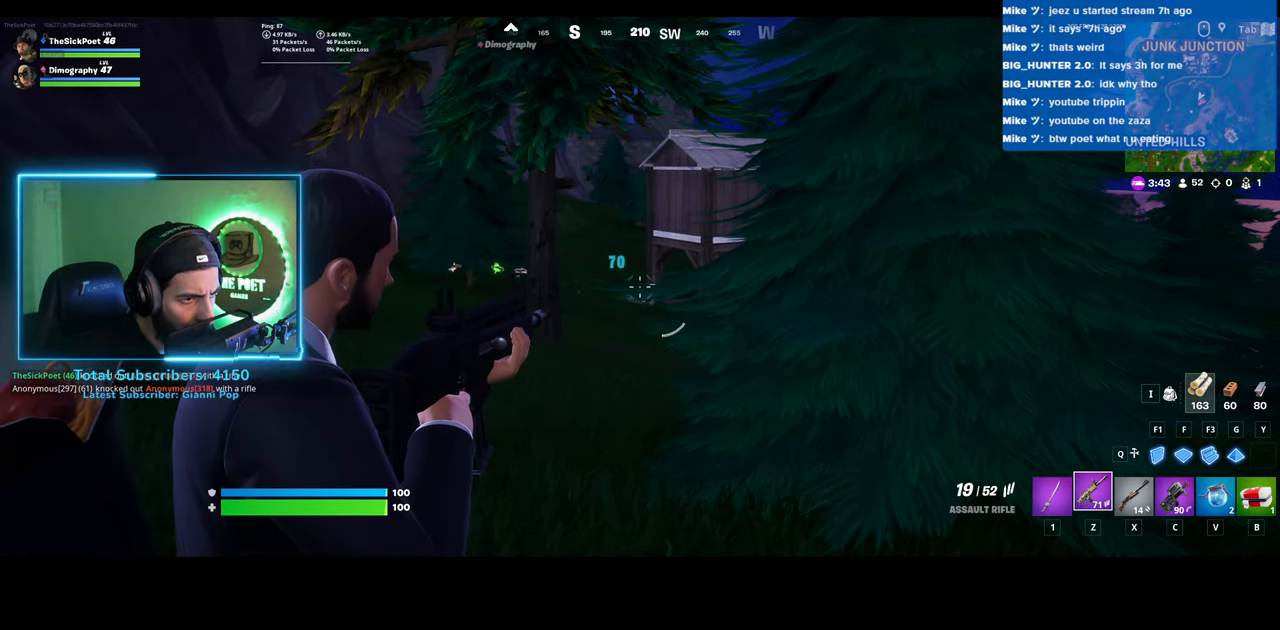
{"keys": ["a", "w"], "mouse": [], "events": [[50, "mouse_right", "up"]]}
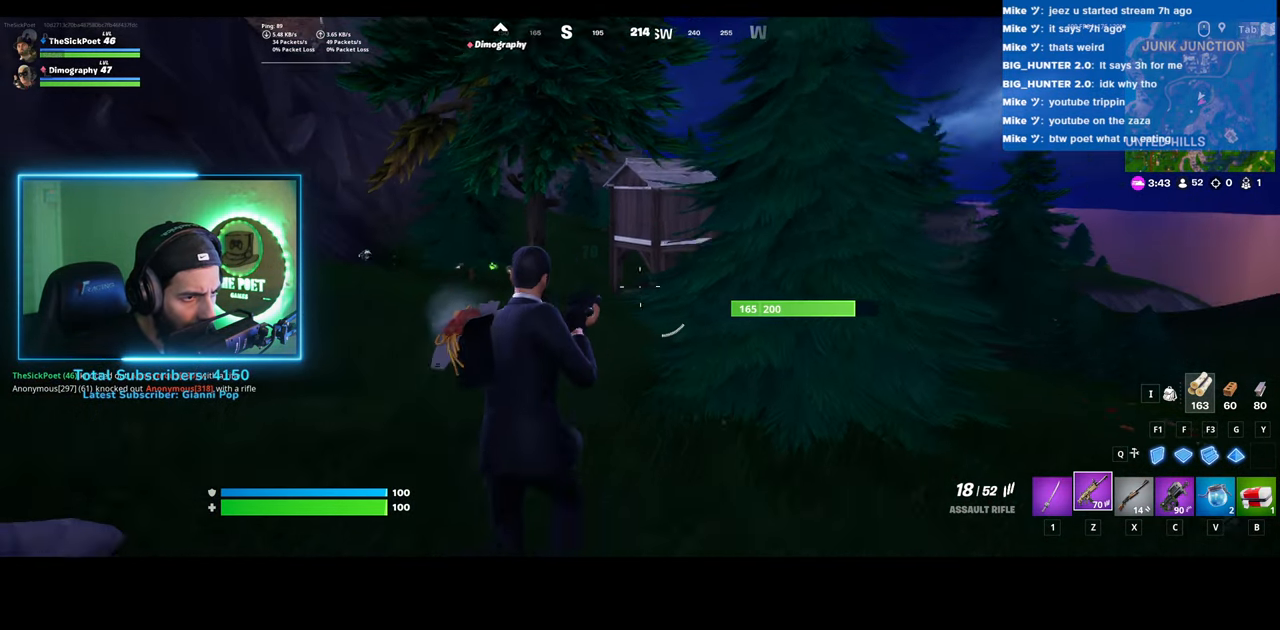
{"keys": ["a", "w"], "mouse": [], "events": []}
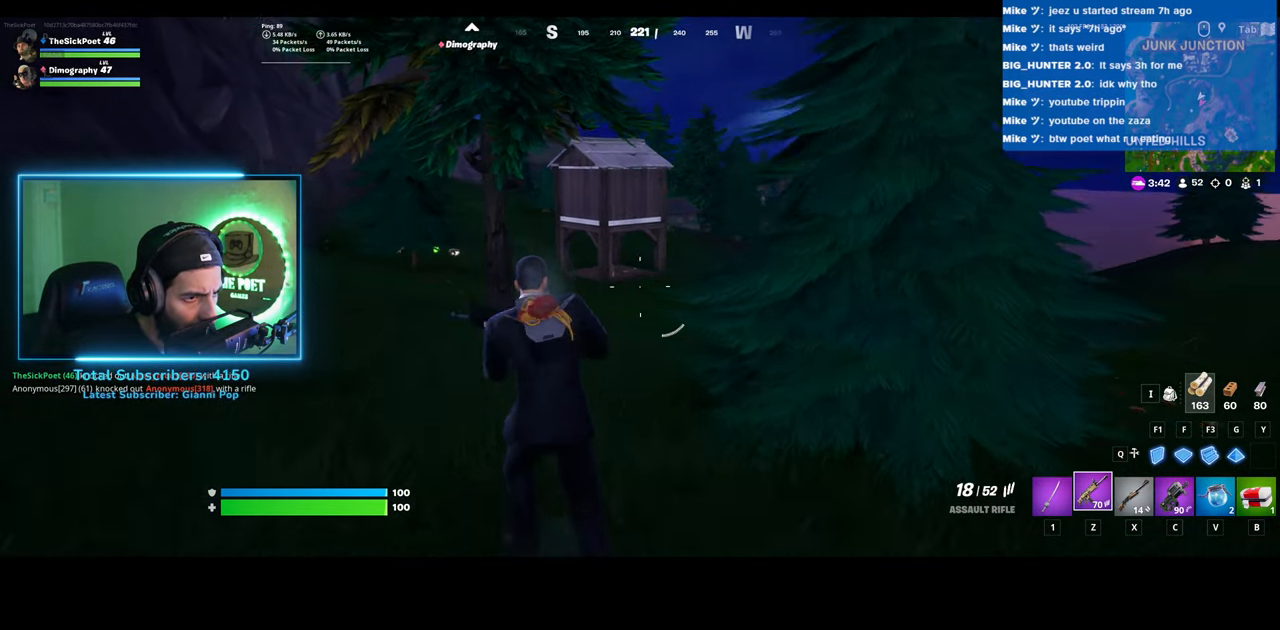
{"keys": [], "mouse": ["right"], "events": [[50, "a", "up"], [133, "mouse_right", "down"], [333, "w", "up"]]}
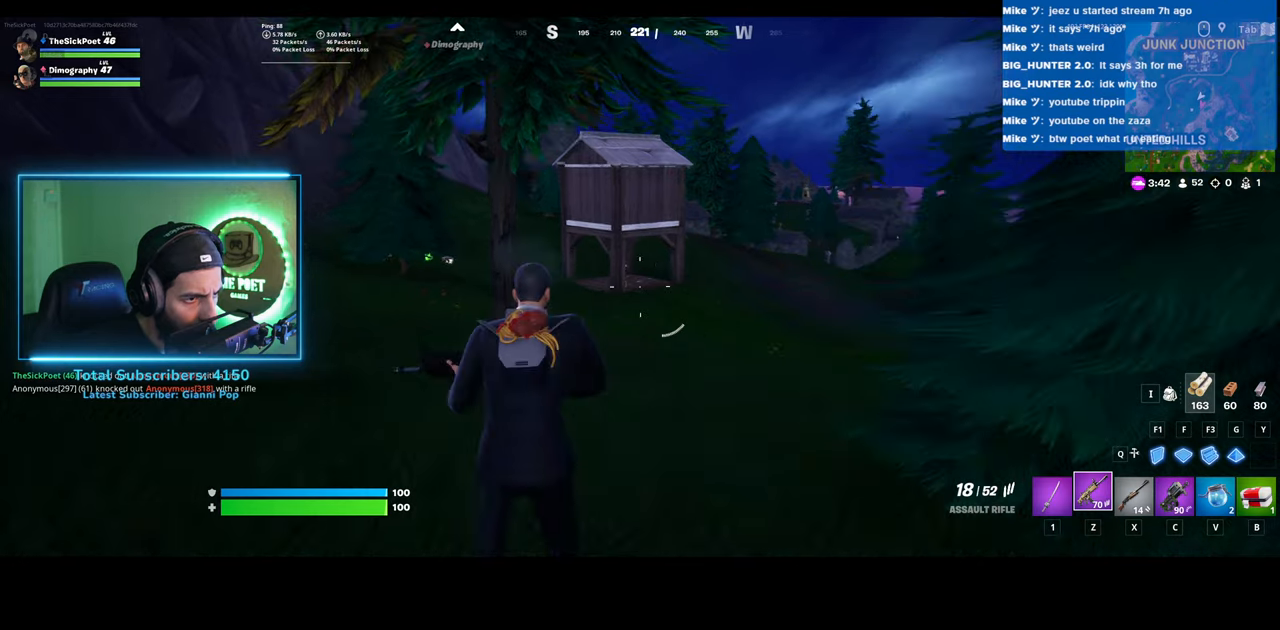
{"keys": [], "mouse": ["right"], "events": []}
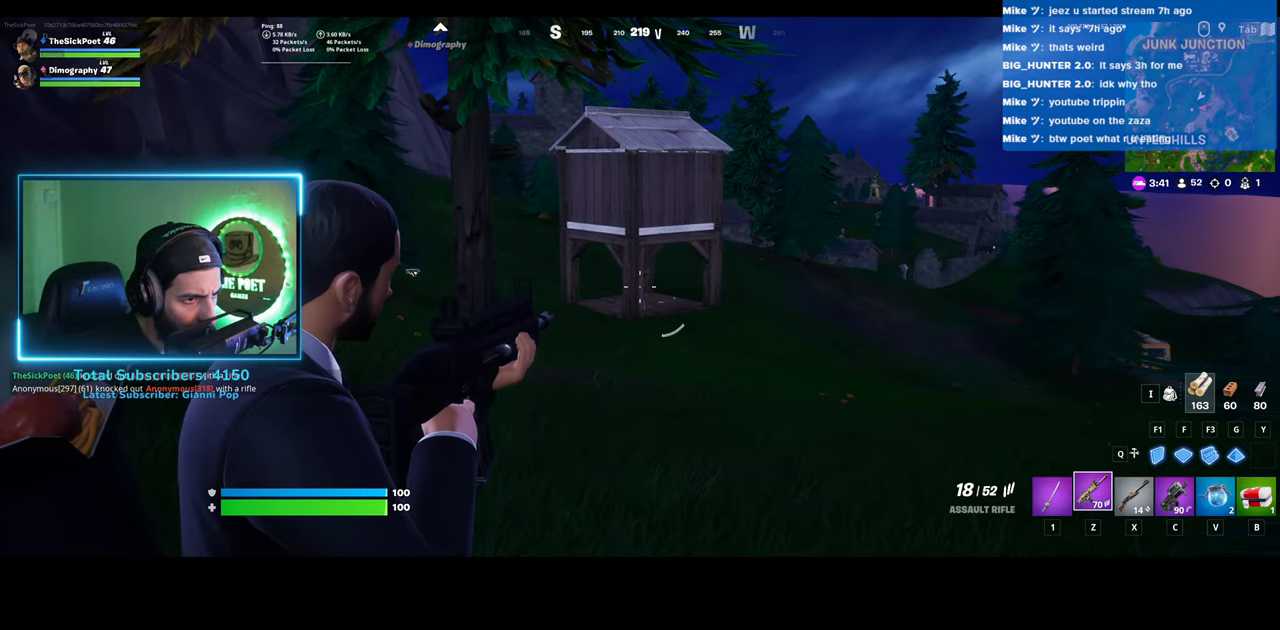
{"keys": [], "mouse": ["right"], "events": []}
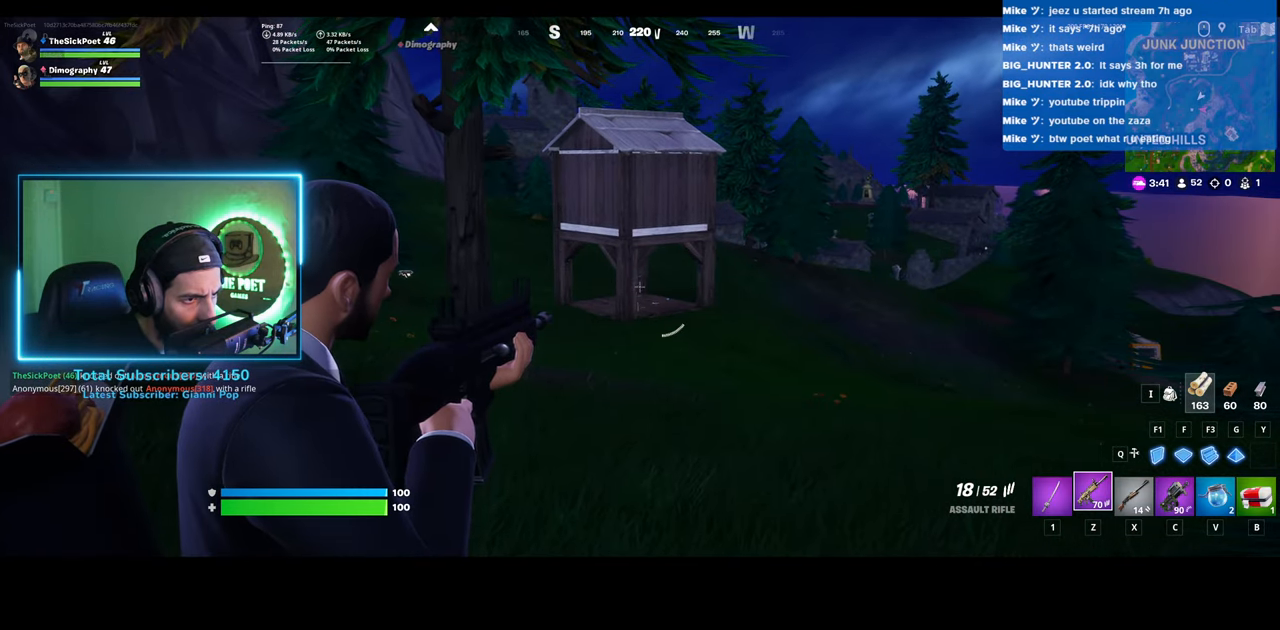
{"keys": [], "mouse": ["right"], "events": []}
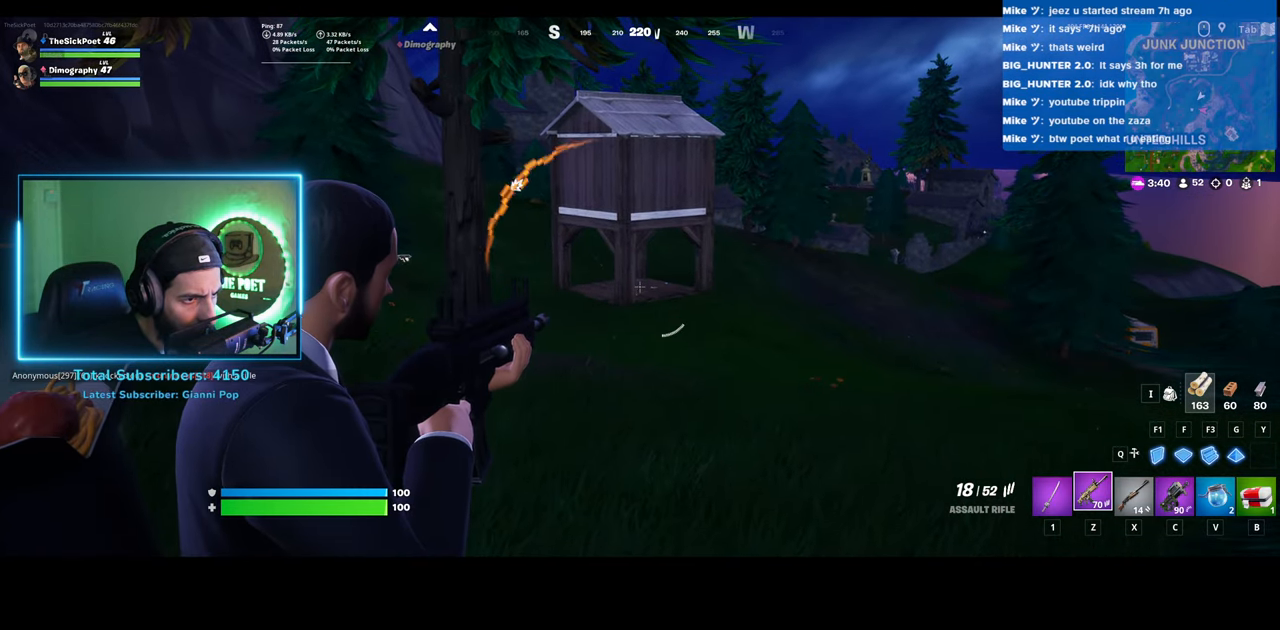
{"keys": [], "mouse": ["right"], "events": [[333, "mouse_left", "down"], [433, "mouse_left", "up"]]}
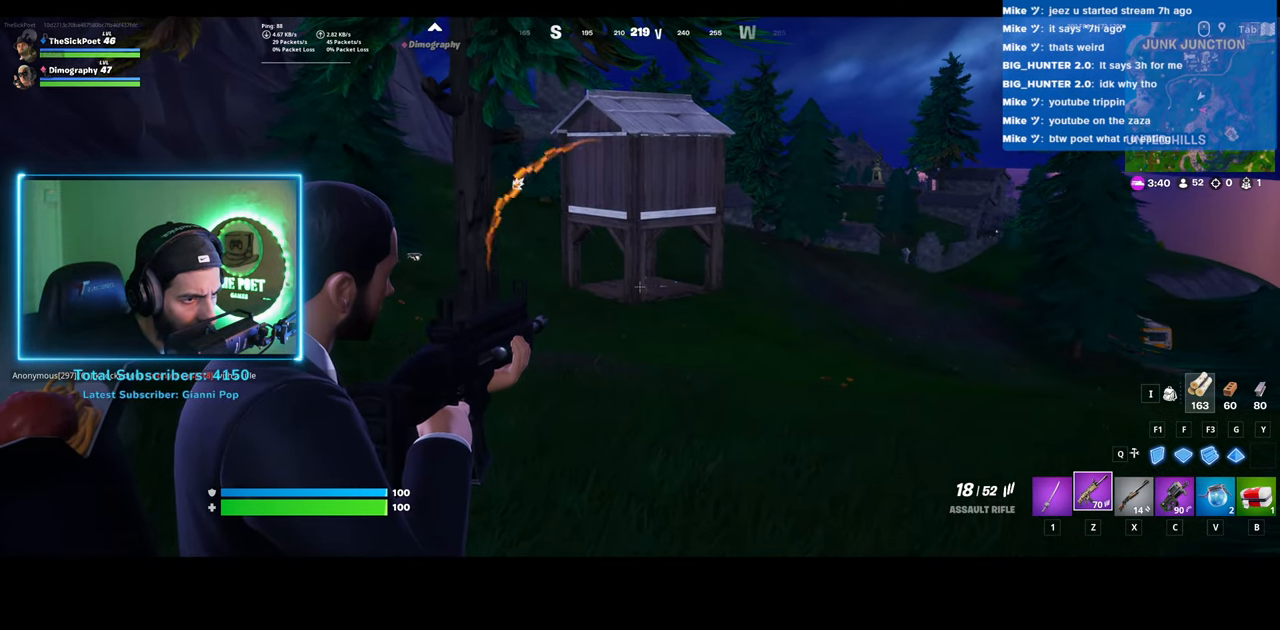
{"keys": ["d", "w"], "mouse": [], "events": [[400, "w", "down"], [433, "d", "down"], [450, "mouse_right", "up"]]}